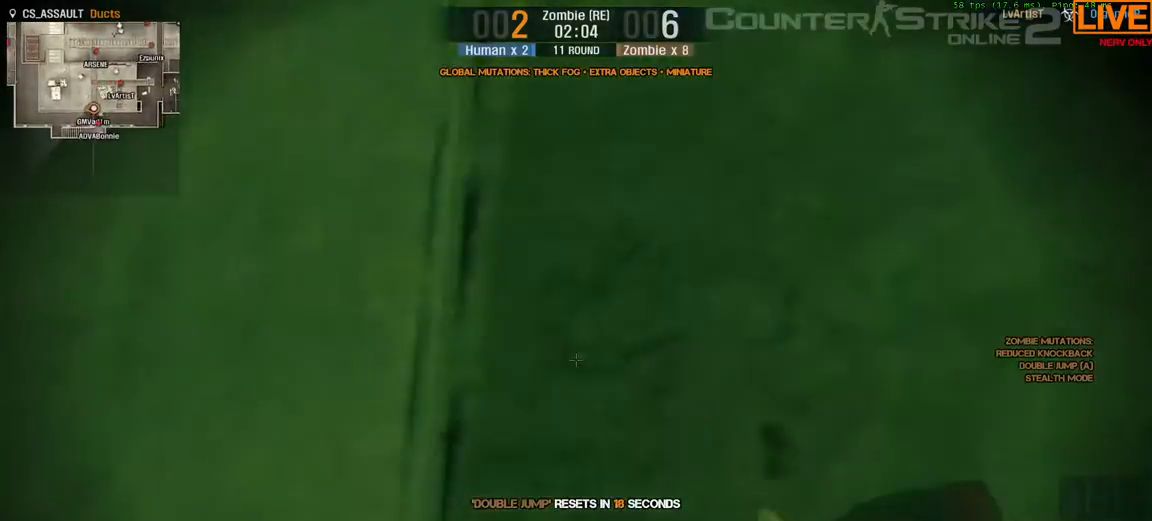
Gameplay with keyboard; each line is a JSON object with the keys held at the frame after it. "events" lists presses ("down") and releases ("up") of ".", "/", "0", "1", "2", "3", "4", "5", "6", "7", "8", "9", "a", "alt_l", "alt_r", "b", "backslash", "backspace", "c", "caps_lock", "comma", "ctrl_l", "ctrl_r", "d", "down", "e", "equals", "escape", "f", "f1", "f10", "f11", "f12", "f2", "f3", "f4", "f5", "f6", "f7", "f8", "f9", "g", "h", "i", "j", "k", "l", "lbracket", "left", "m", "minus", "n", "o", "p", "q", "quote", "r", "rbracket", "return", "right", "s", "semicolon", "shift_l", "shift_r", "space", "super", "t", "tab", "tilde", "u", "up", "v", "w", "x", "y" and "z" between this image and that frame as [ms after this image, input, new state], when the widget could be followed in between. No other keys are recorded. Mouse input is not recorded.
{"keys": ["w"], "events": [[17, "w", "down"], [117, "d", "up"]]}
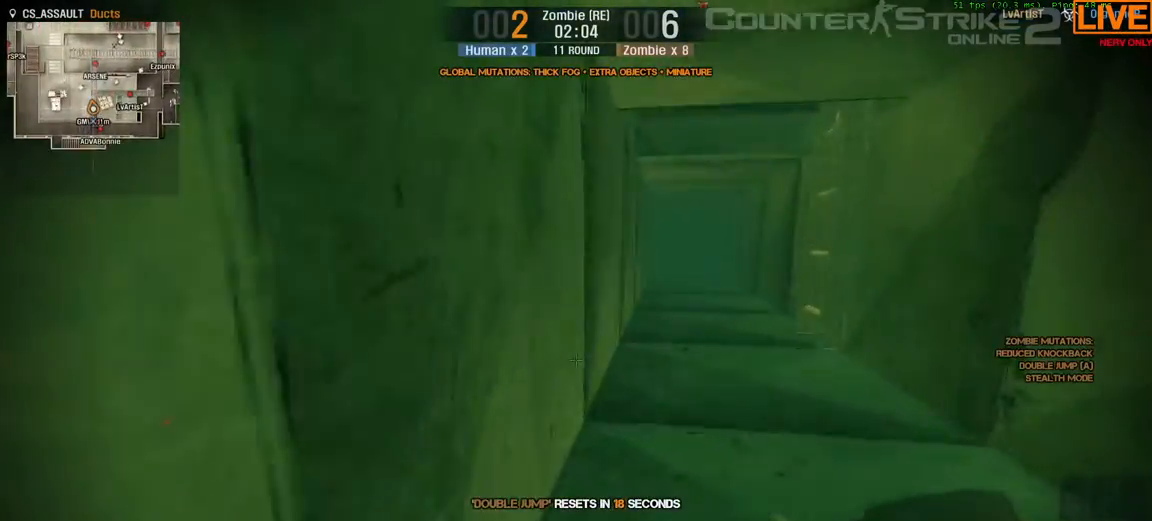
{"keys": ["w"], "events": [[33, "d", "down"], [217, "d", "up"]]}
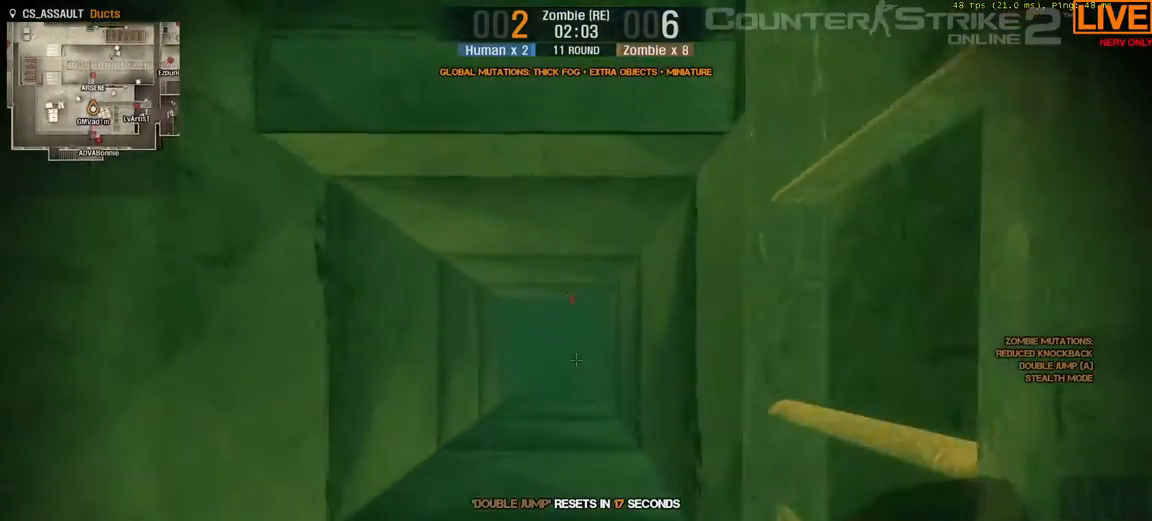
{"keys": ["w"], "events": [[33, "w", "up"], [133, "w", "down"]]}
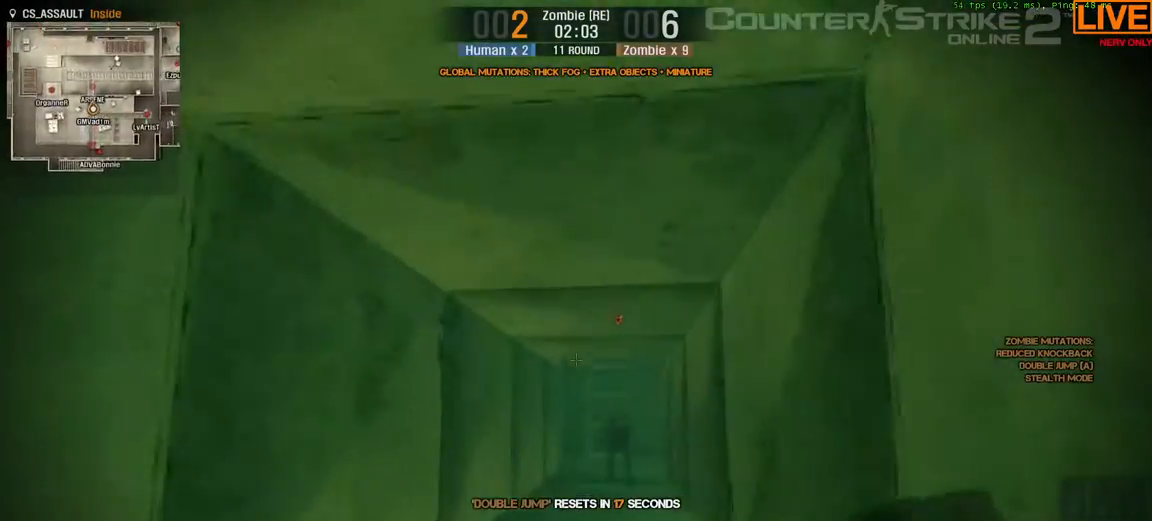
{"keys": ["w"], "events": []}
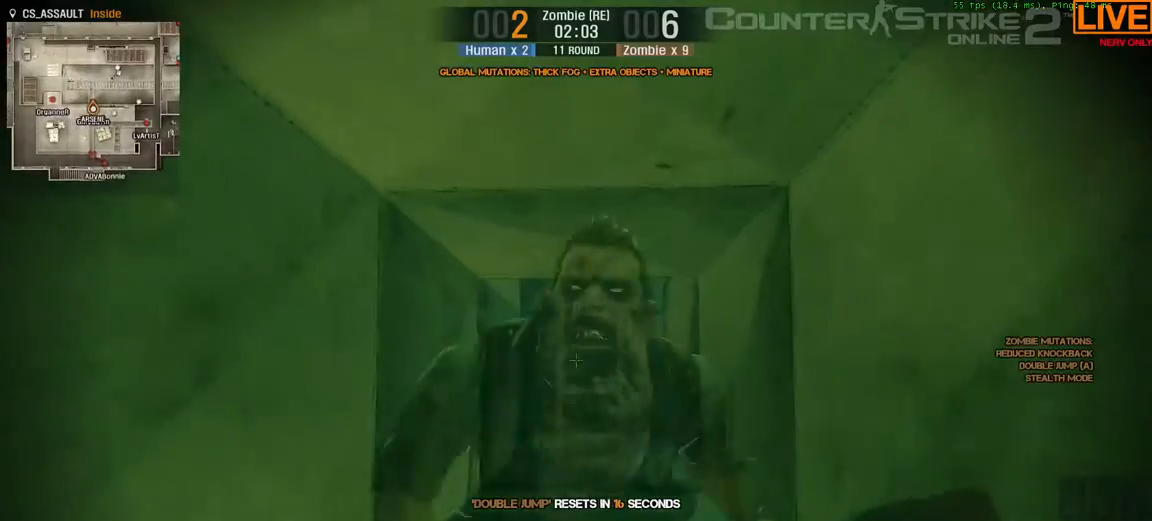
{"keys": ["w"], "events": []}
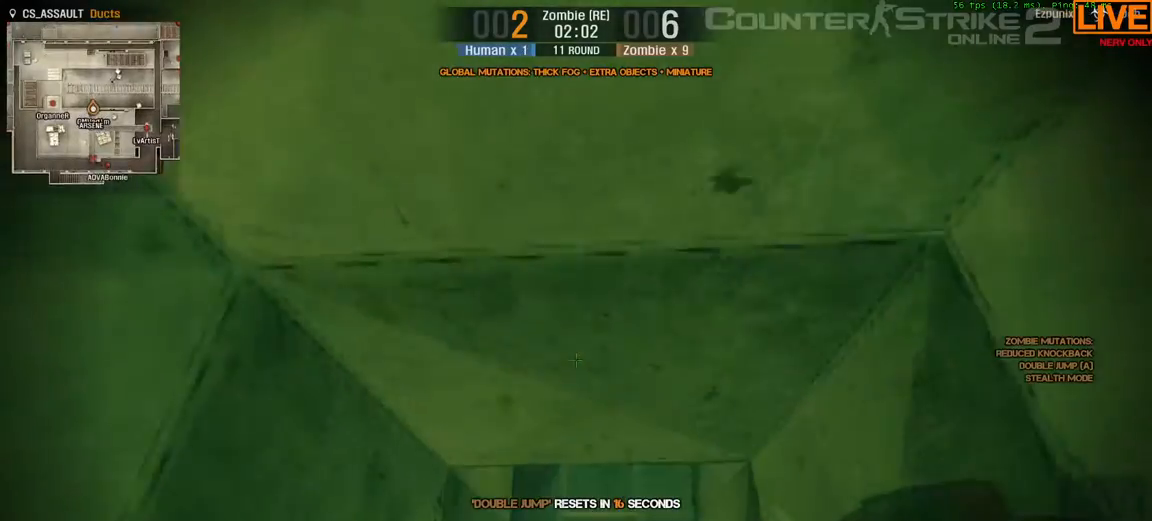
{"keys": ["w"], "events": [[17, "d", "down"], [300, "d", "up"]]}
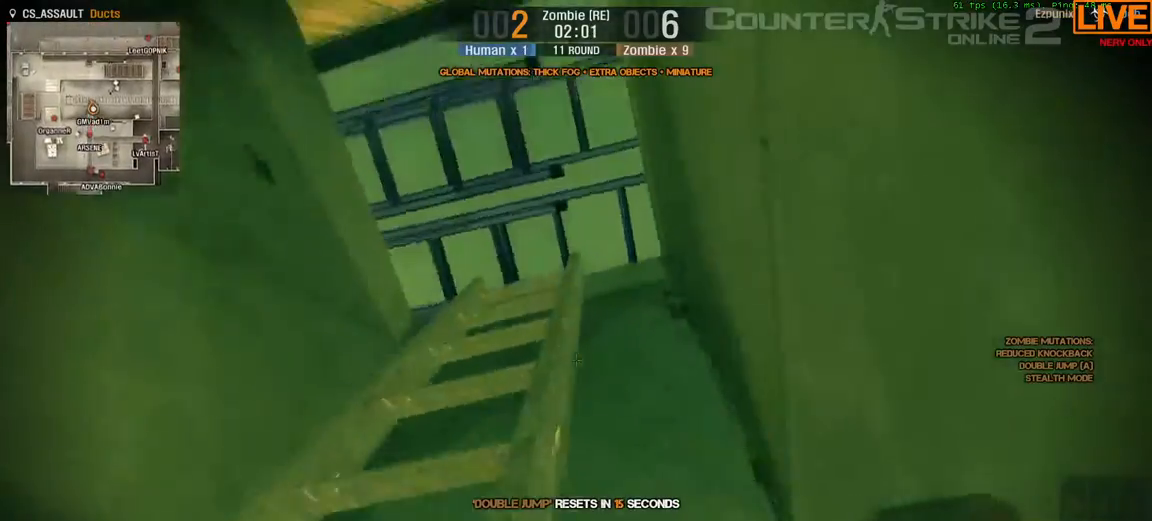
{"keys": ["w"], "events": []}
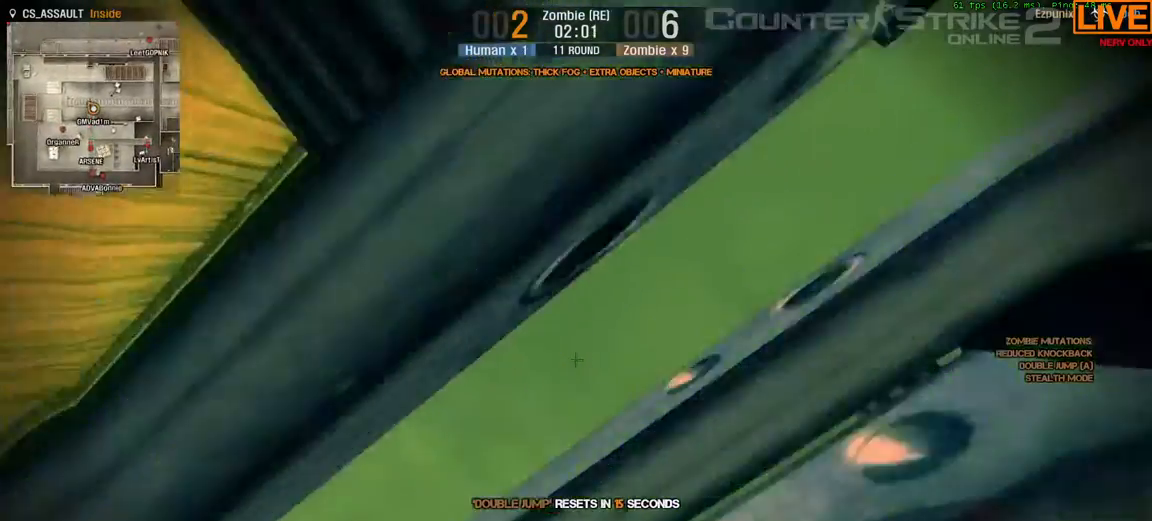
{"keys": []}
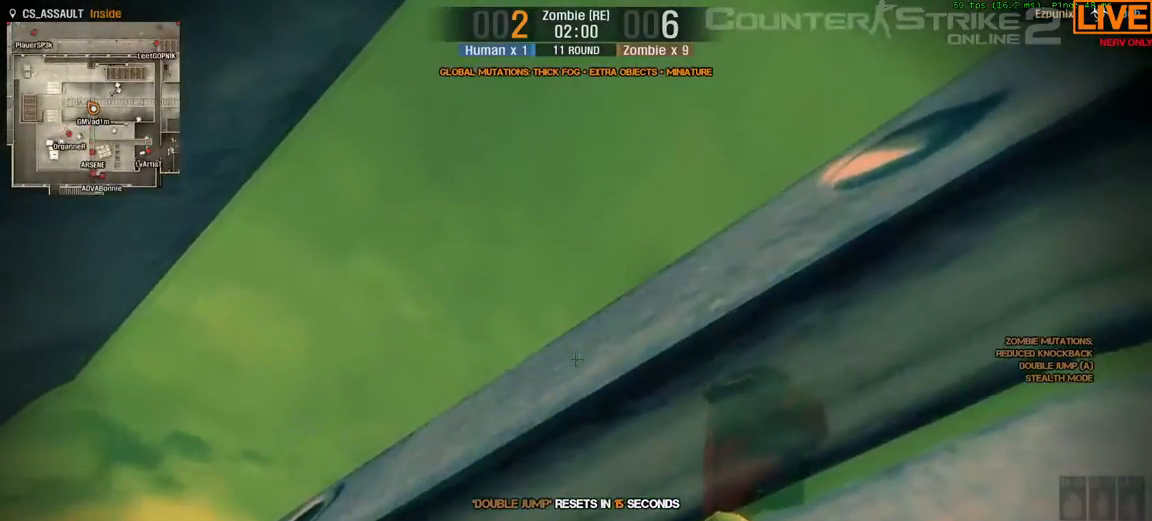
{"keys": [], "events": []}
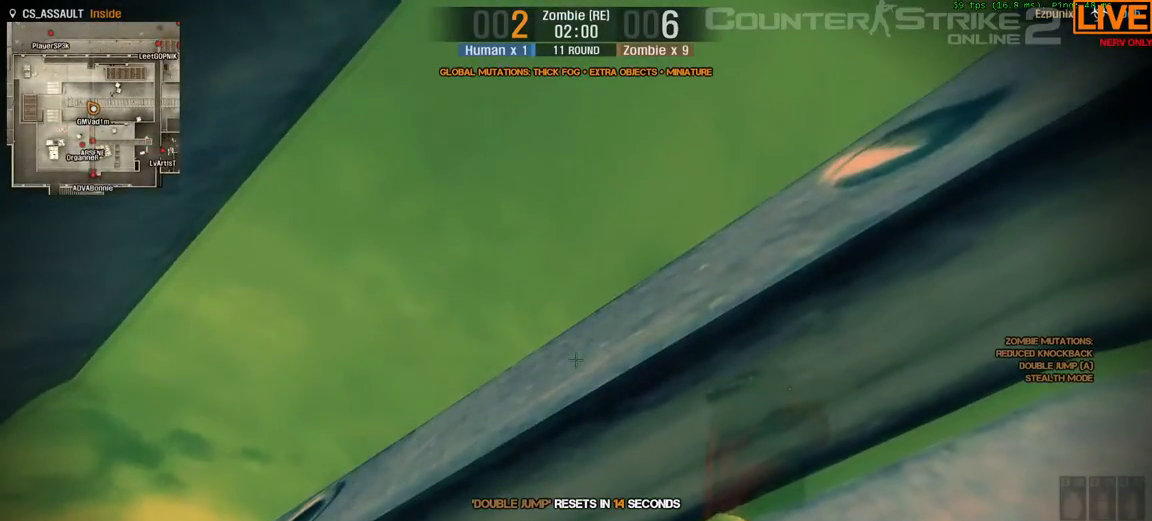
{"keys": [], "events": []}
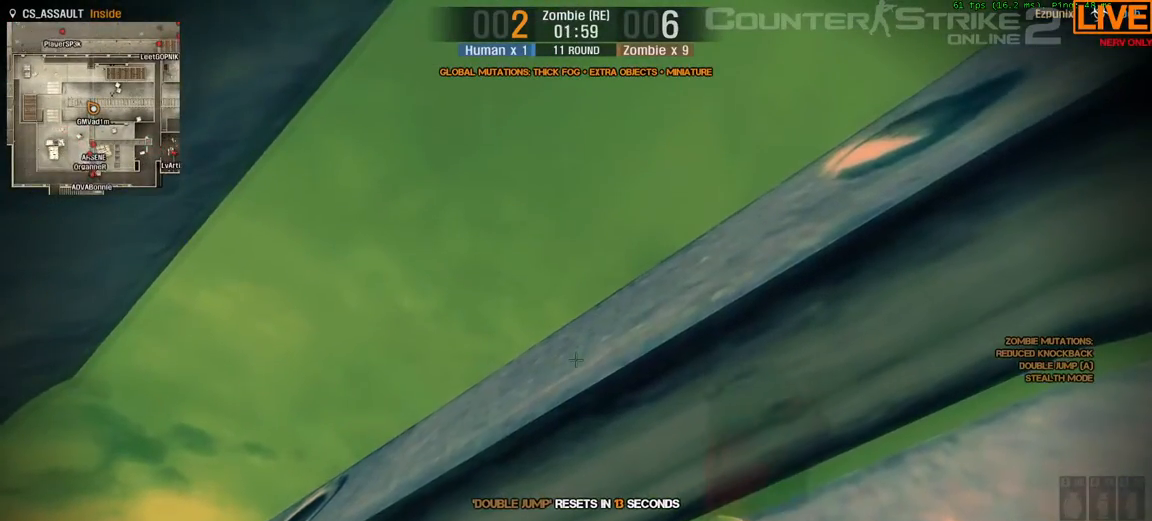
{"keys": [], "events": []}
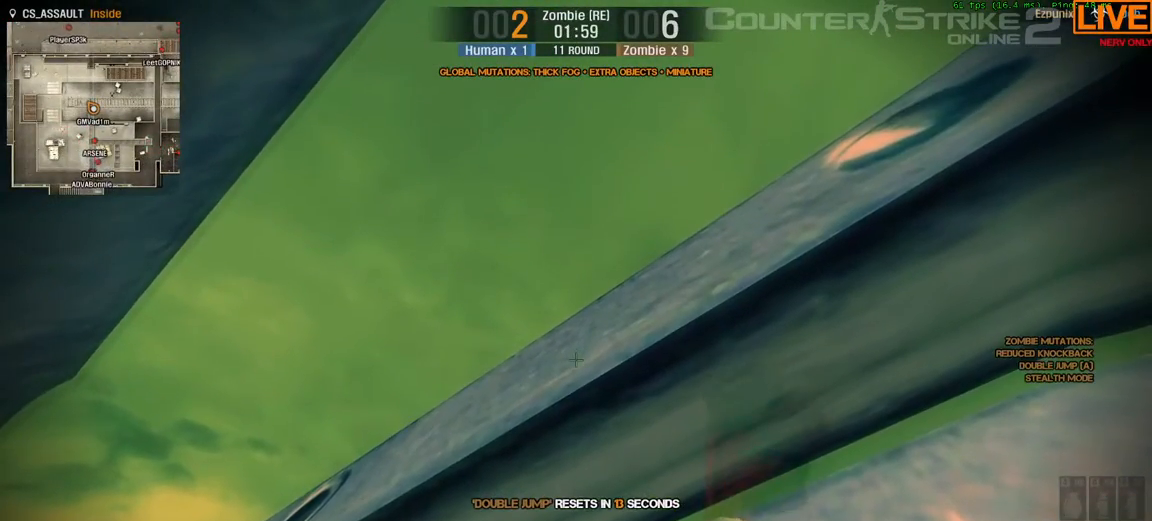
{"keys": [], "events": []}
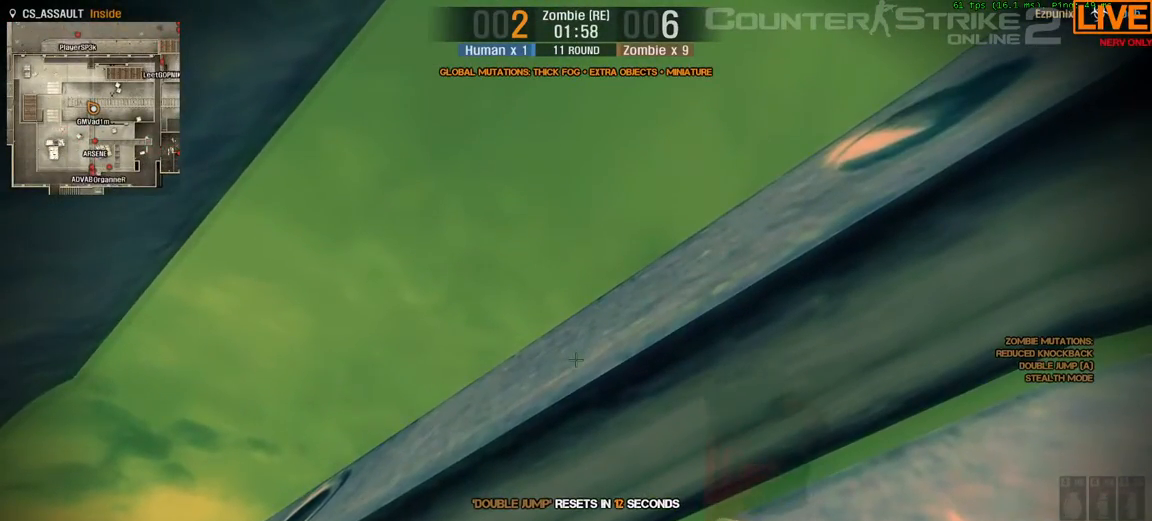
{"keys": ["a", "s"], "events": [[333, "s", "down"], [483, "a", "down"]]}
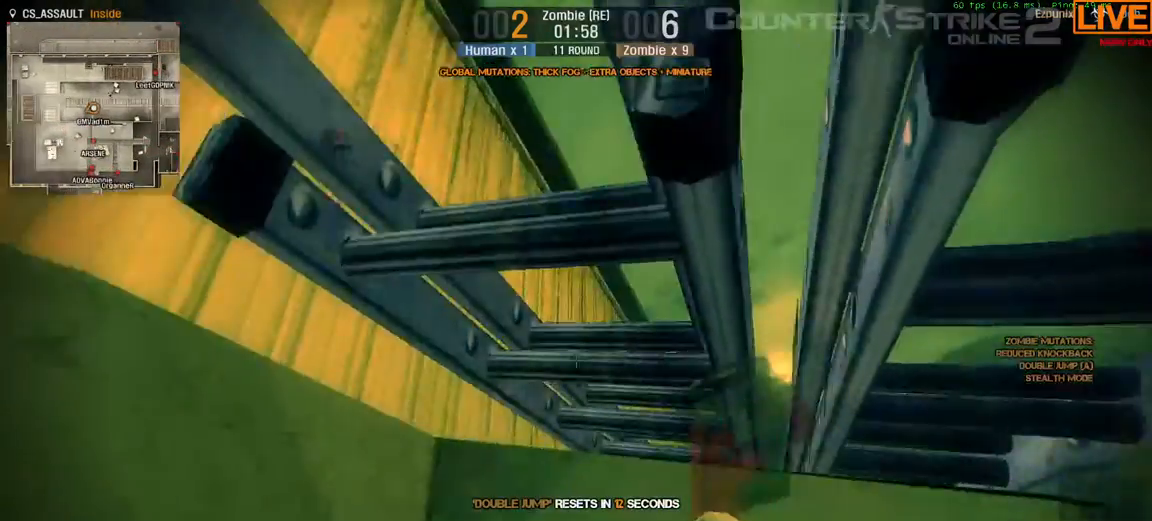
{"keys": ["w"], "events": [[83, "s", "up"], [133, "a", "up"], [417, "w", "down"]]}
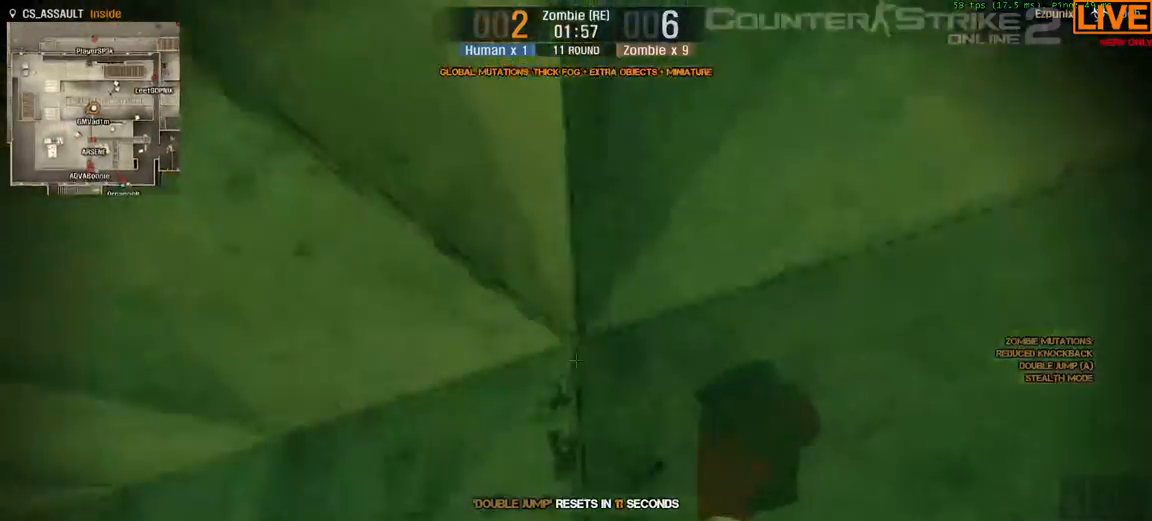
{"keys": ["w"], "events": [[50, "a", "down"], [233, "a", "up"]]}
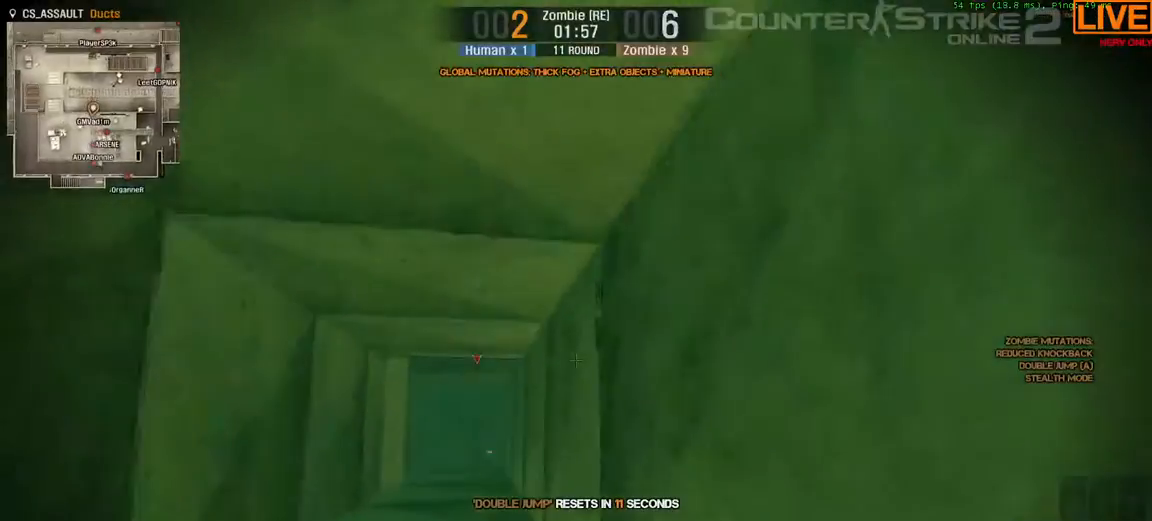
{"keys": ["d", "w"], "events": [[400, "d", "down"]]}
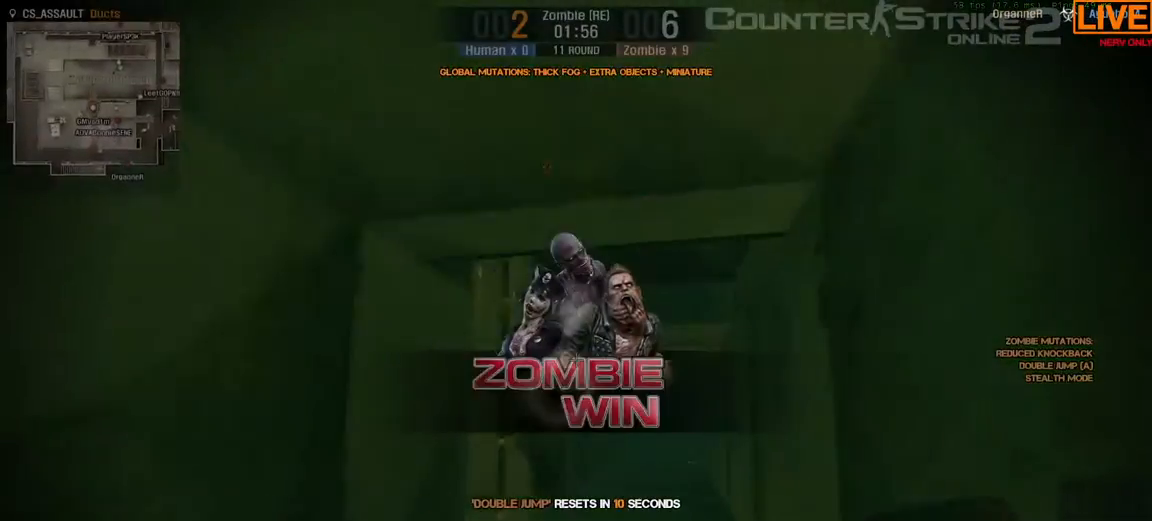
{"keys": ["w"], "events": [[117, "d", "up"]]}
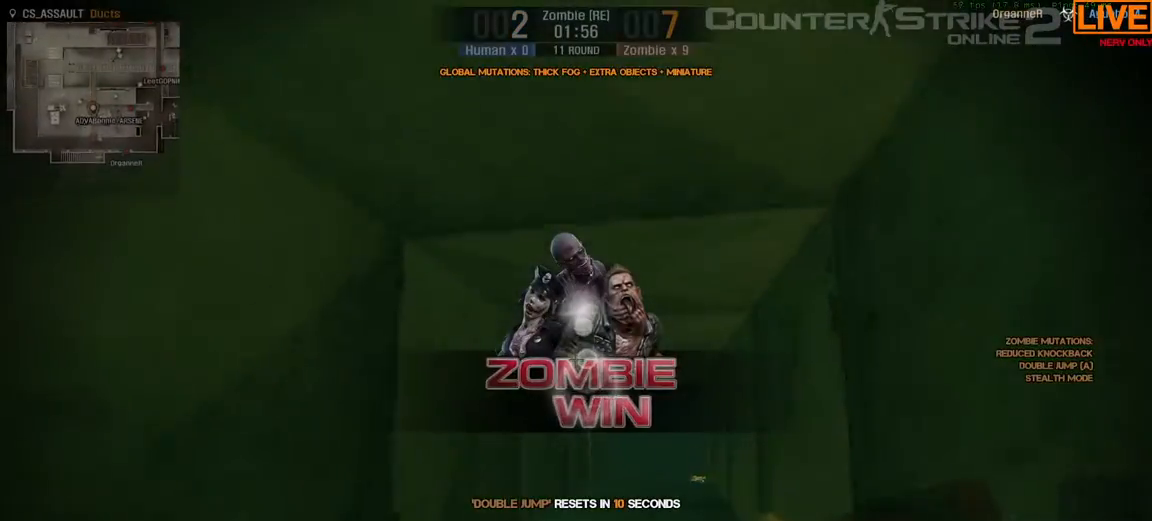
{"keys": ["tab", "w"], "events": [[133, "tab", "down"]]}
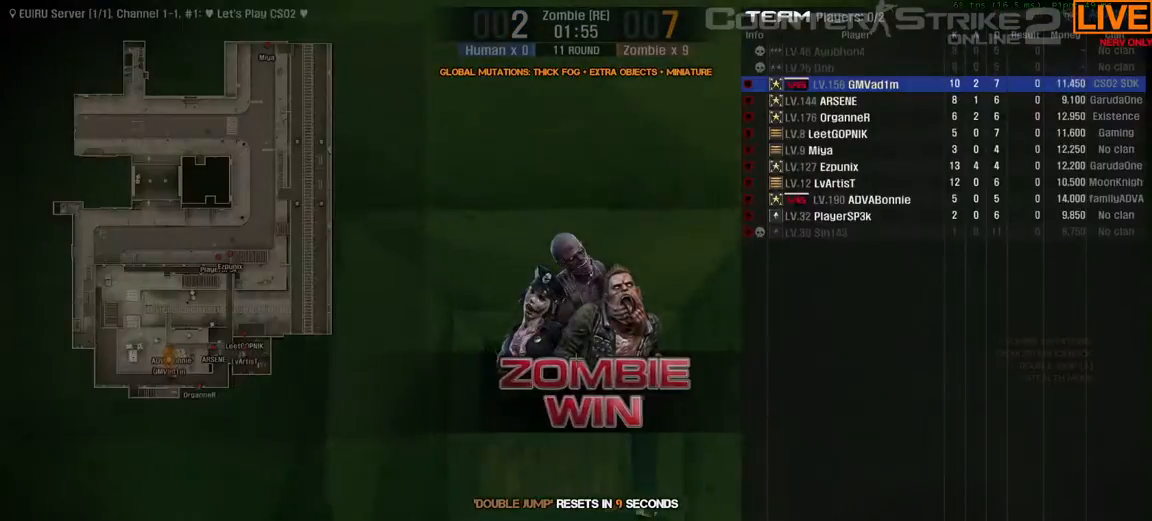
{"keys": ["w"], "events": [[150, "tab", "up"]]}
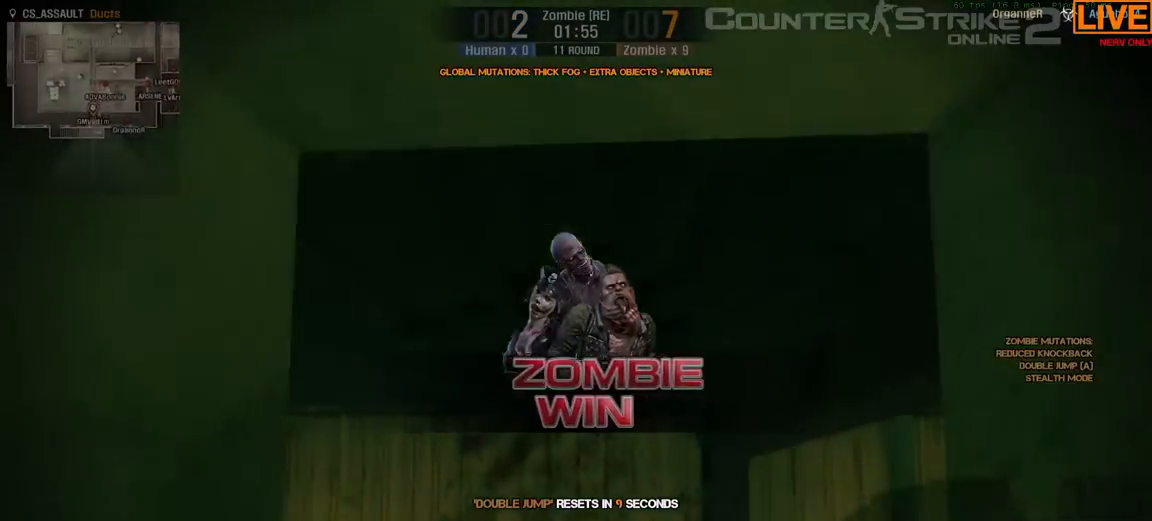
{"keys": ["tab", "w"], "events": [[67, "tab", "down"]]}
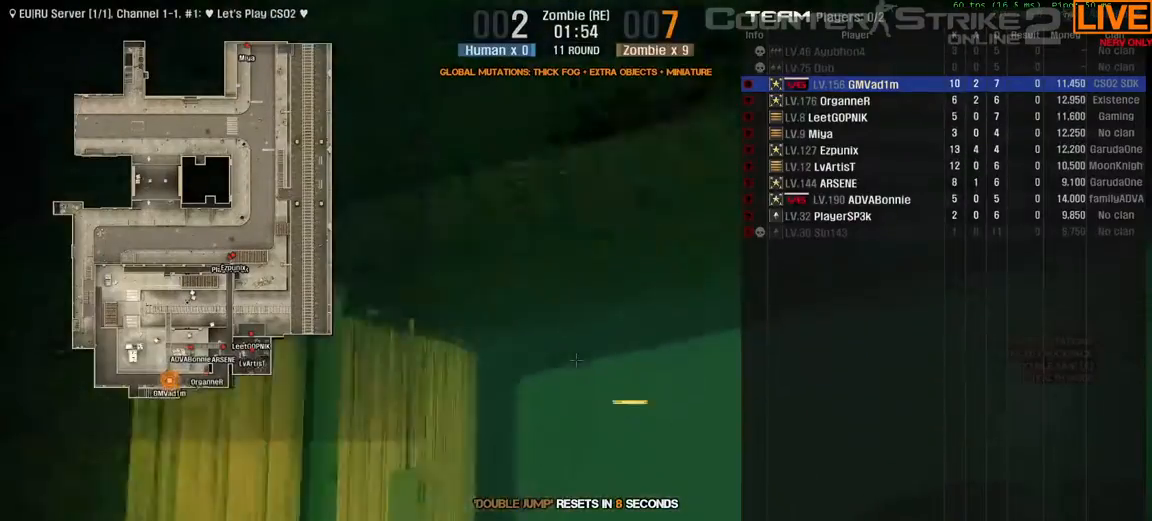
{"keys": ["tab", "w"], "events": []}
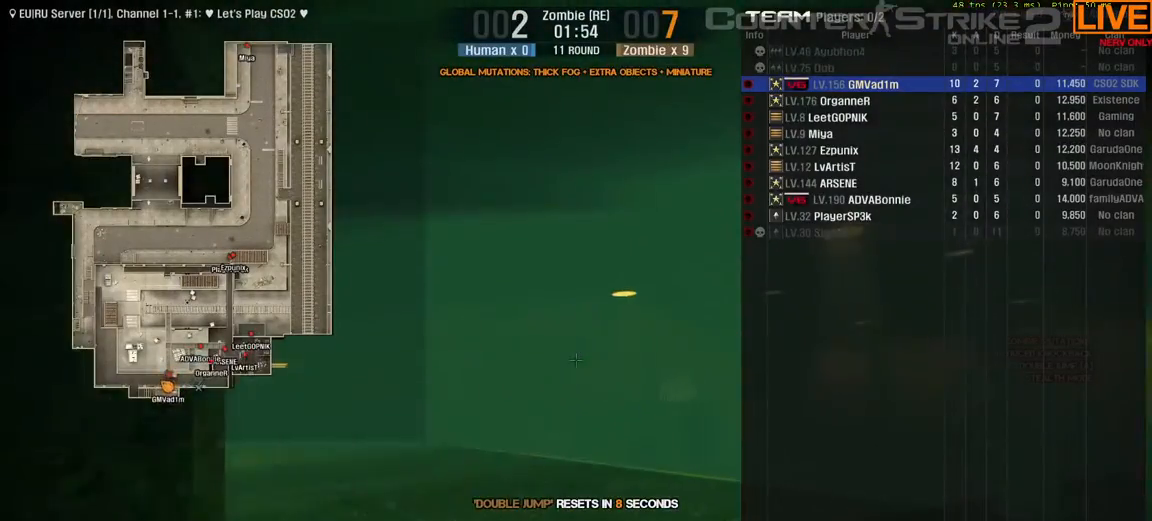
{"keys": ["d", "tab", "w"], "events": [[67, "w", "up"], [250, "d", "down"], [383, "w", "down"]]}
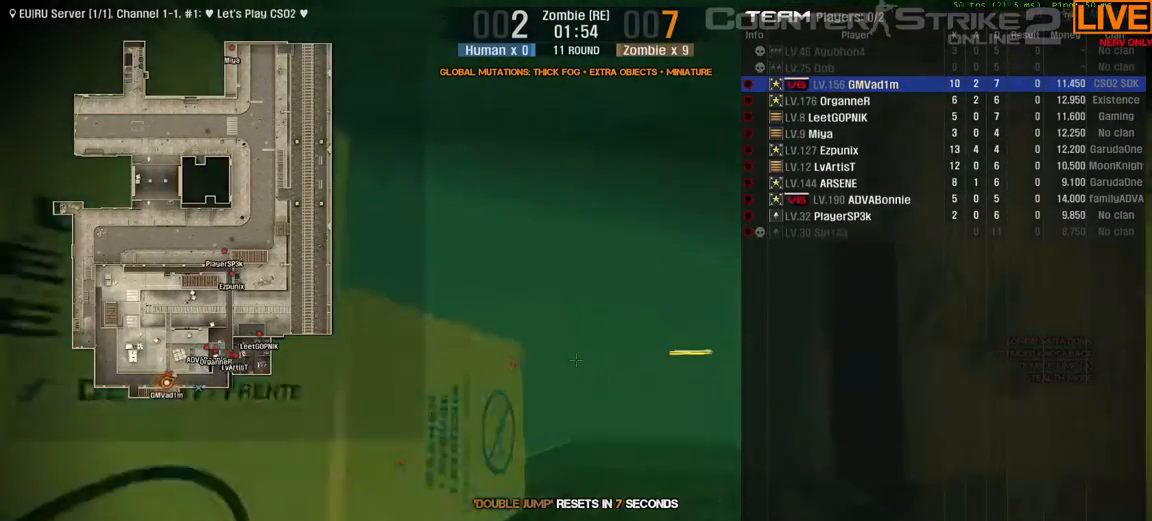
{"keys": ["tab"], "events": [[33, "d", "up"], [133, "d", "down"], [350, "d", "up"], [350, "w", "up"]]}
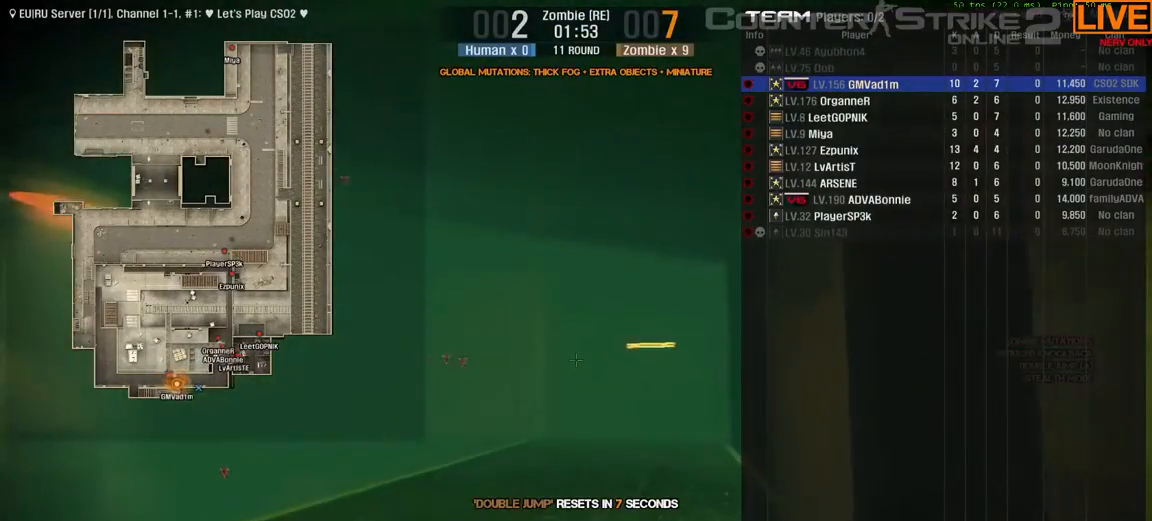
{"keys": ["tab", "w"], "events": [[33, "w", "down"]]}
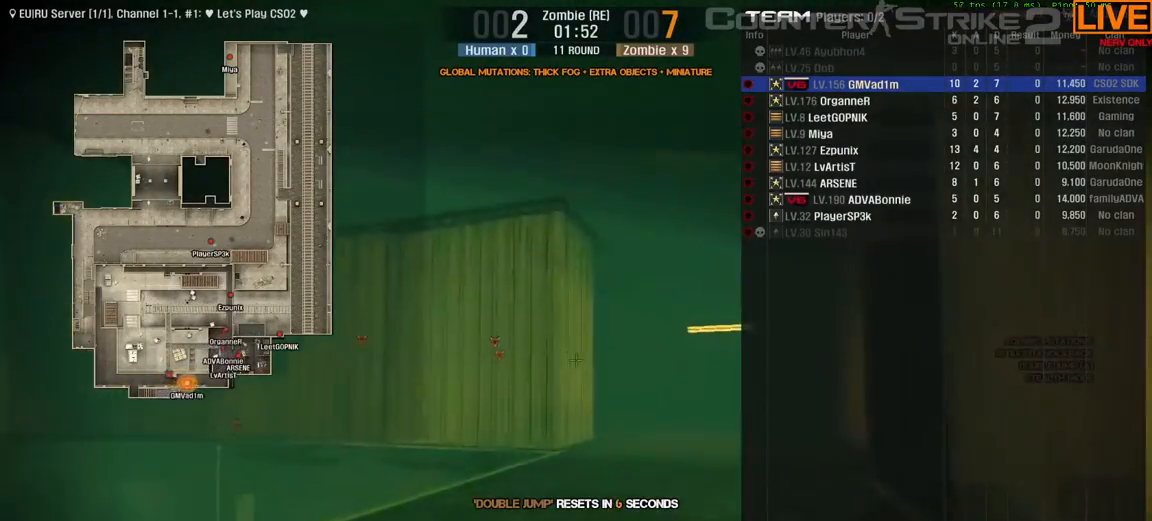
{"keys": ["w"], "events": [[467, "tab", "up"]]}
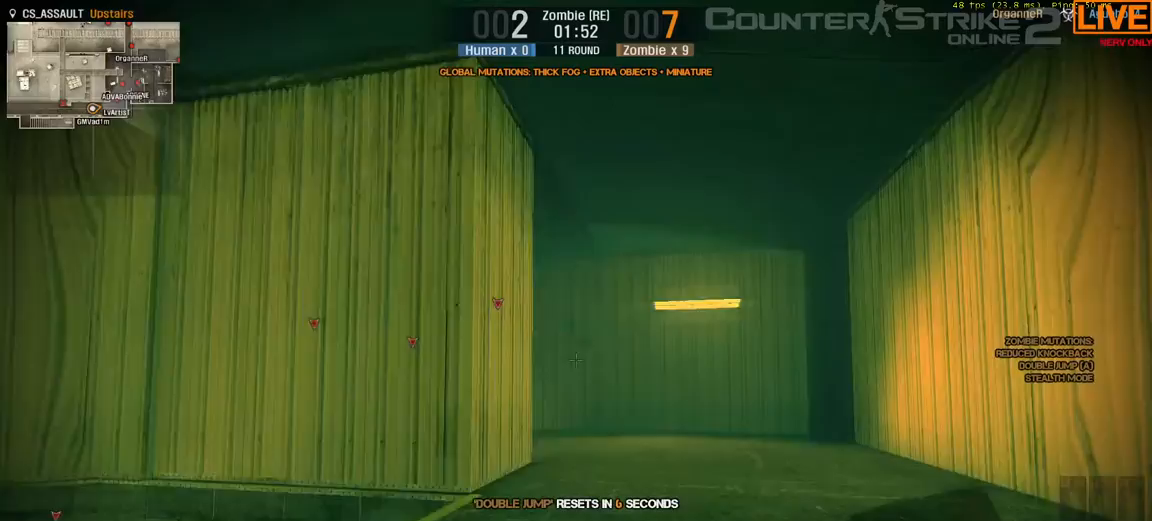
{"keys": ["w"], "events": []}
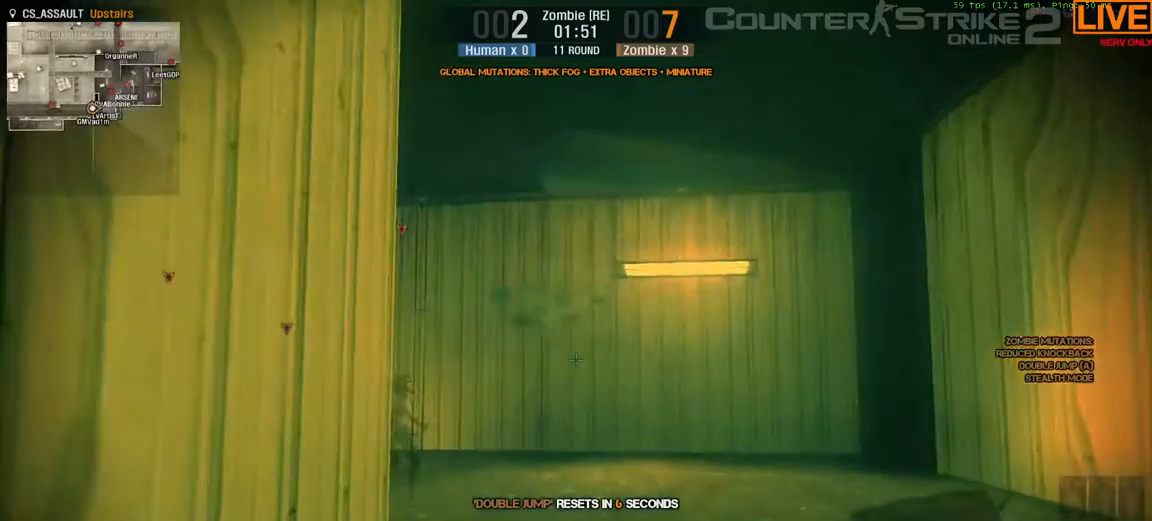
{"keys": [], "events": [[400, "w", "up"]]}
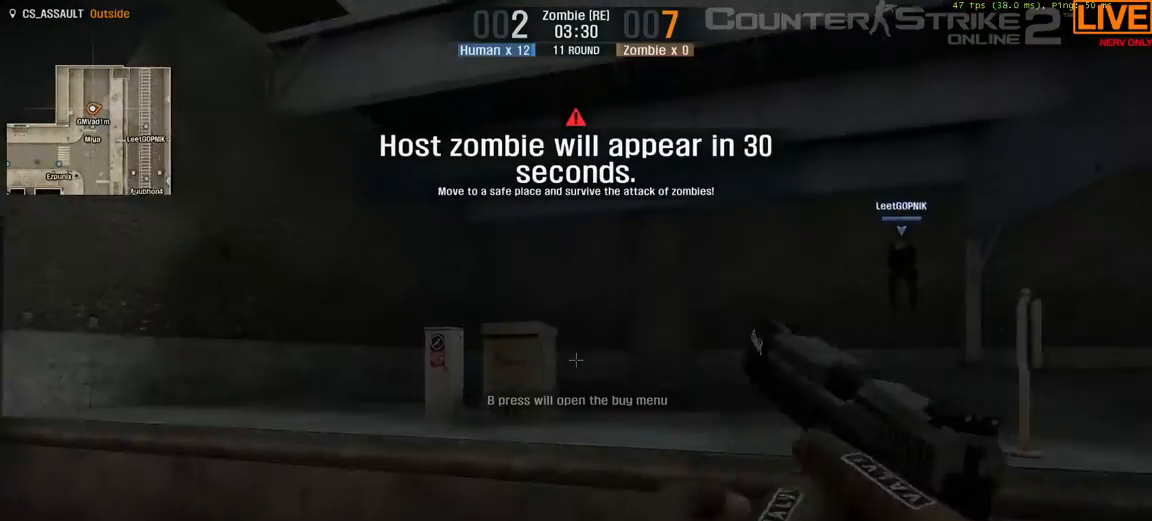
{"keys": [], "events": [[300, "f1", "down"], [450, "f1", "up"]]}
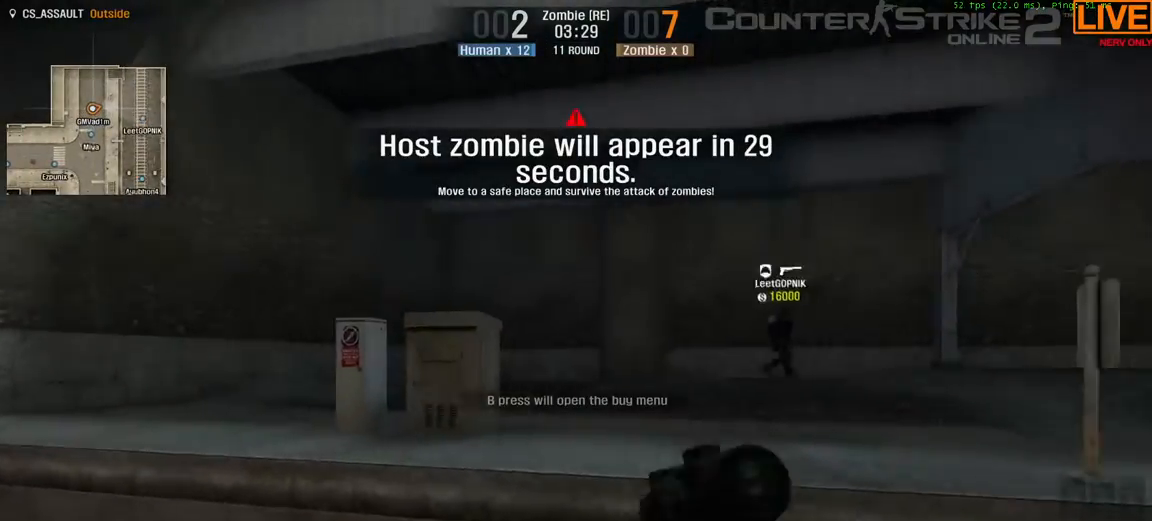
{"keys": ["w"], "events": [[267, "w", "down"]]}